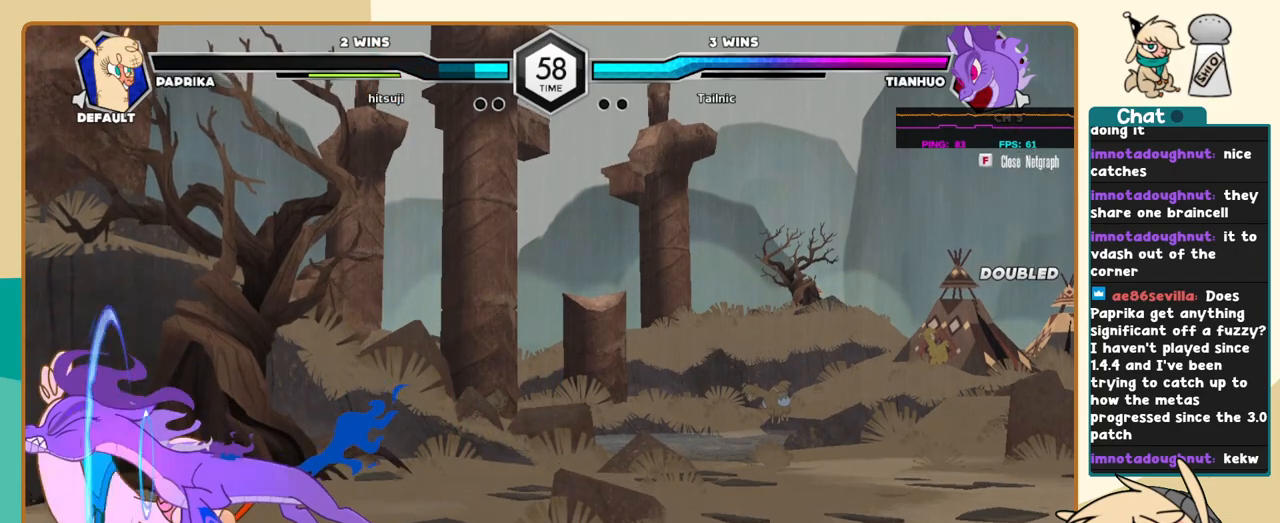
Gameplay with keyboard; each line is a JSON object with the keys held at the frame after it. "events" lists presses ("down") and releases ("up") of "a", "c", "d", "i", "j", "k", "l", "s", "x" and "z" between this image and that frame as [ms after this image, input, new state], when the widget could be followed in between. No other keys are recorded. Mouse input is not recorded.
{"keys": ["j", "k"], "events": []}
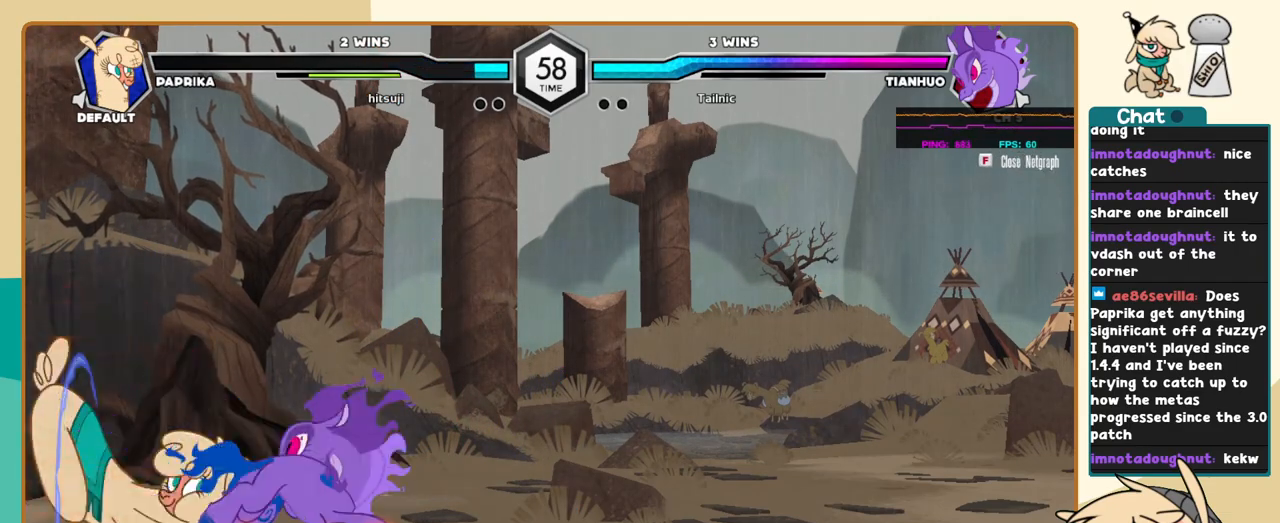
{"keys": ["j", "k"], "events": []}
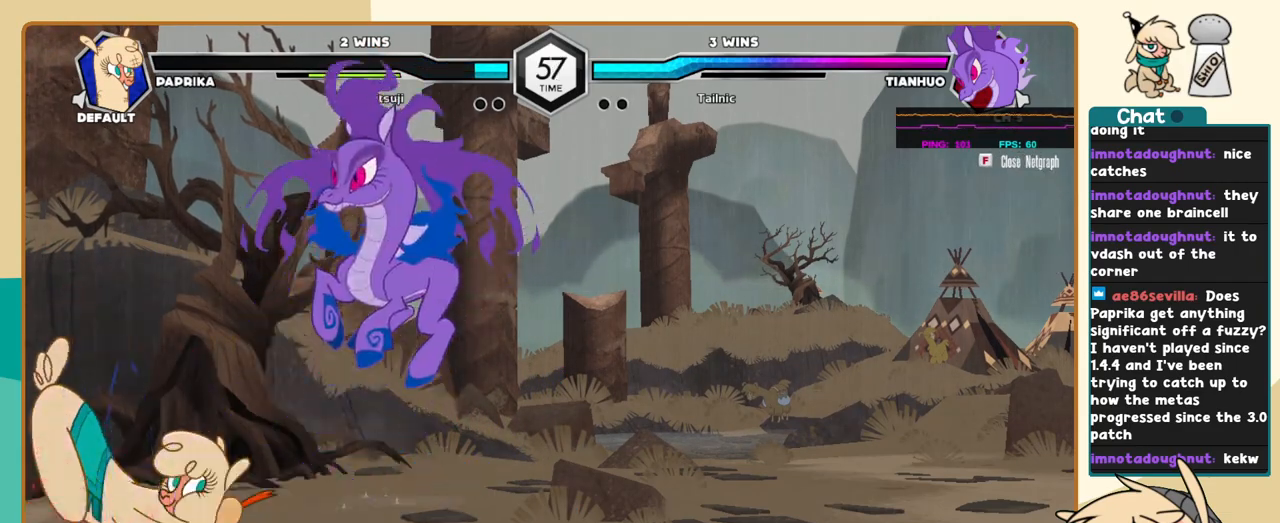
{"keys": ["j"], "events": [[167, "k", "up"]]}
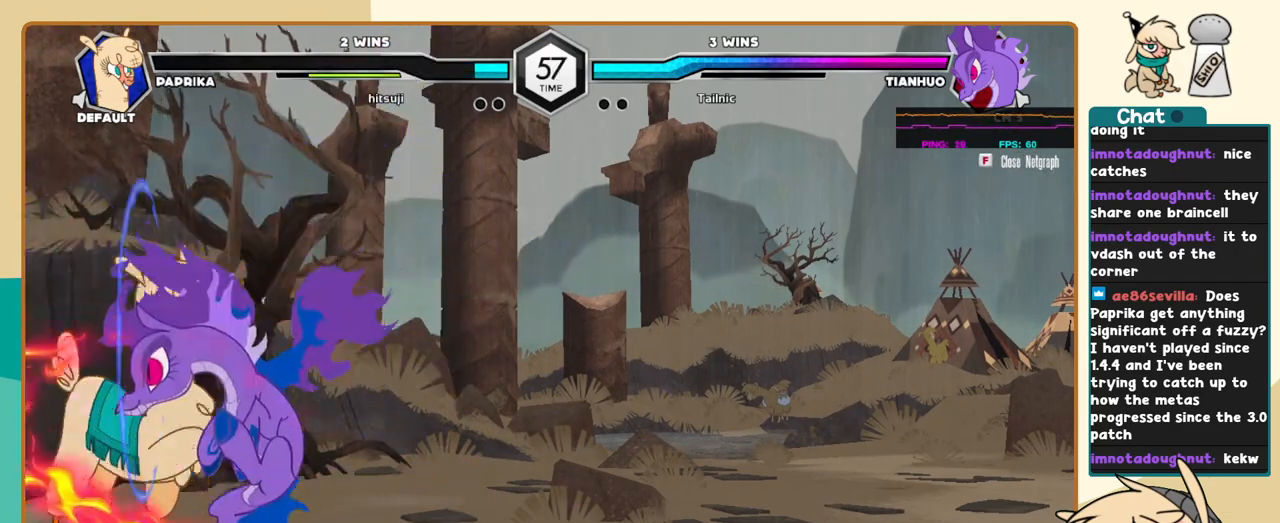
{"keys": ["j", "k"], "events": [[134, "k", "down"]]}
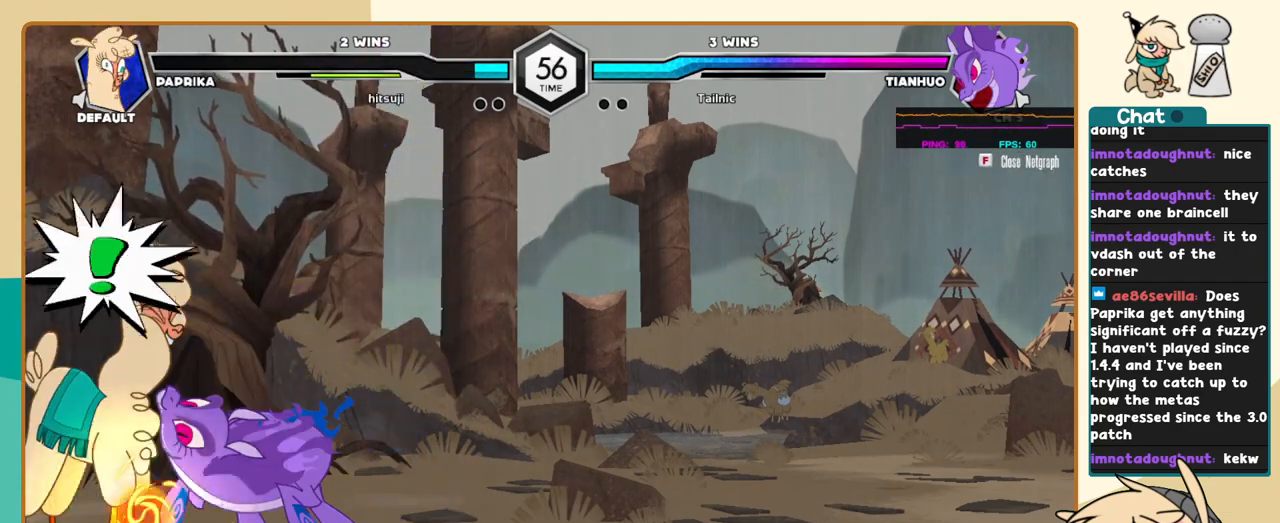
{"keys": ["j", "k"], "events": [[150, "x", "down"], [200, "x", "up"]]}
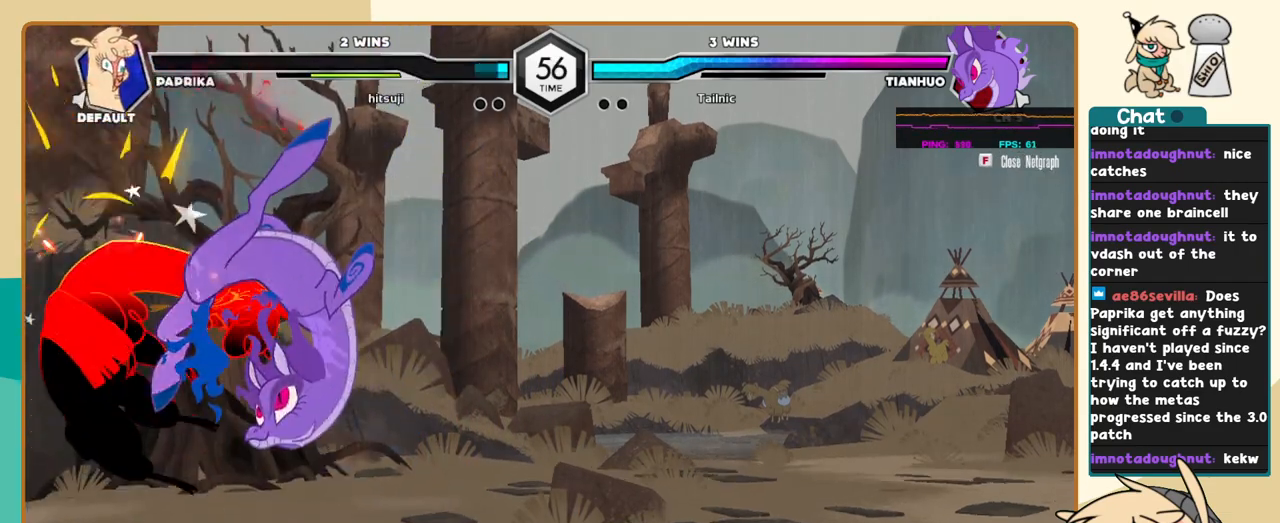
{"keys": ["c"], "events": [[217, "k", "up"], [267, "c", "down"], [450, "j", "up"]]}
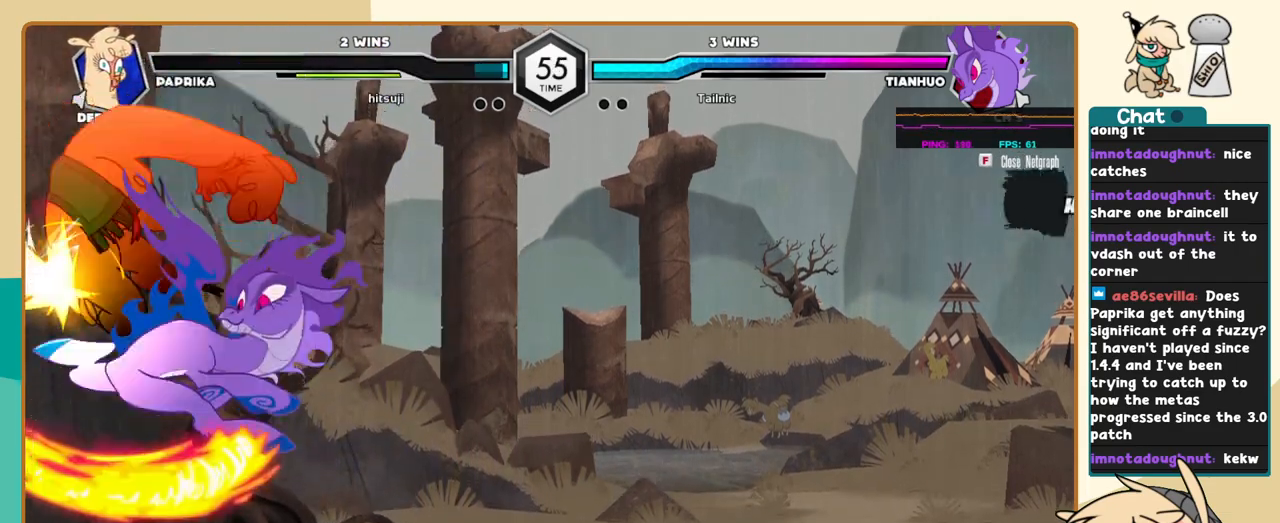
{"keys": ["c"], "events": []}
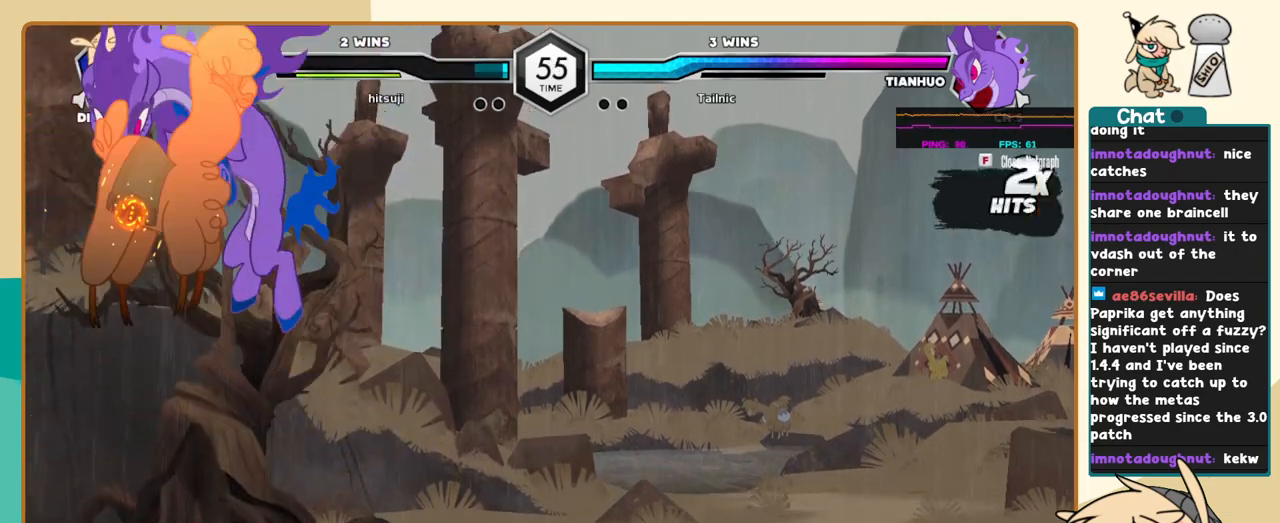
{"keys": [], "events": [[300, "c", "up"]]}
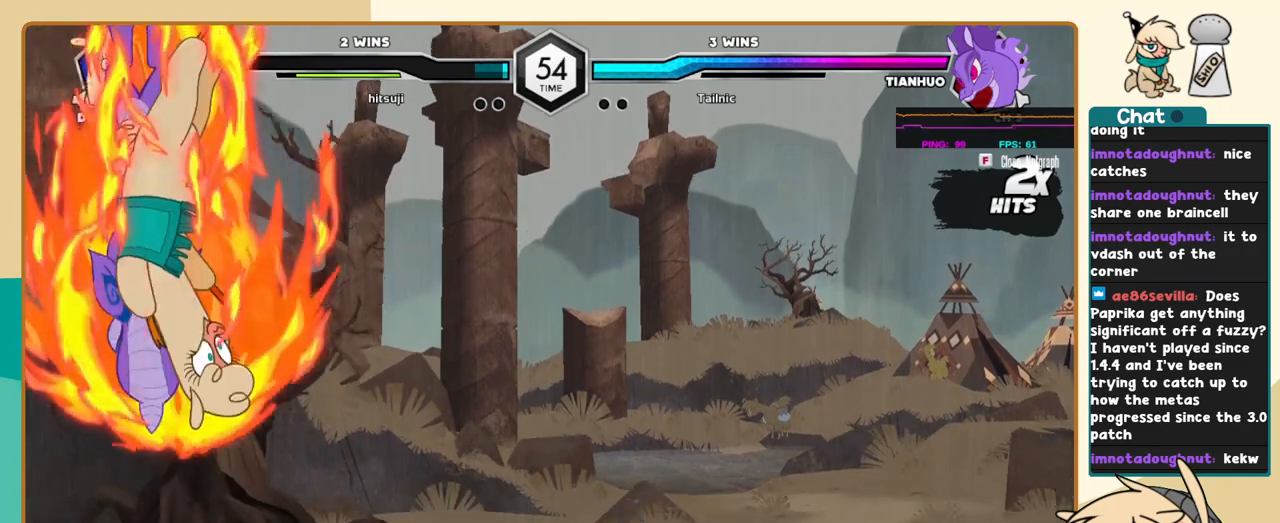
{"keys": [], "events": []}
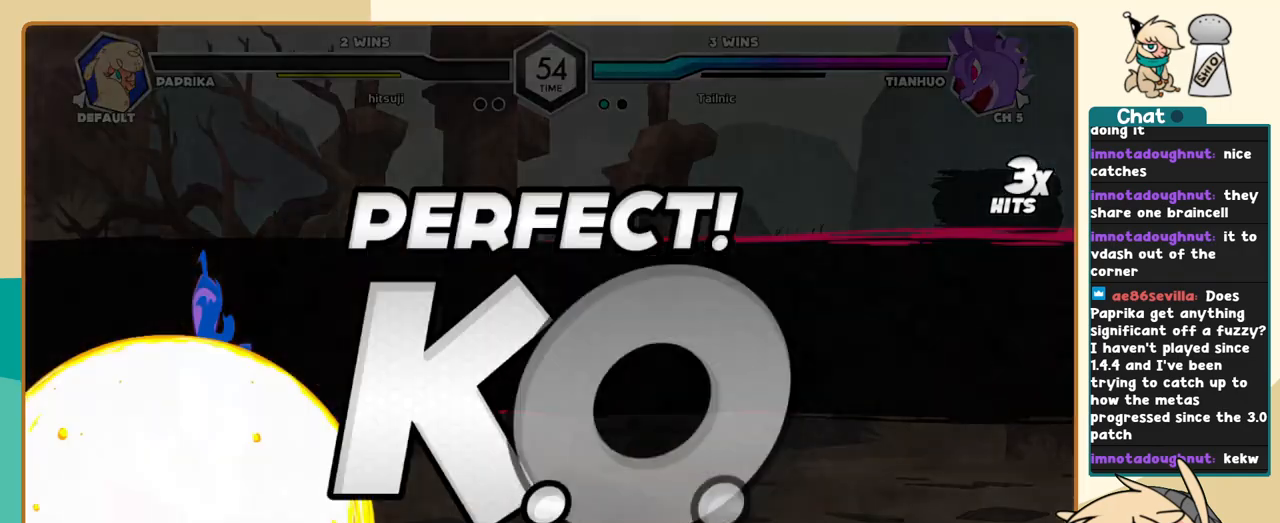
{"keys": [], "events": []}
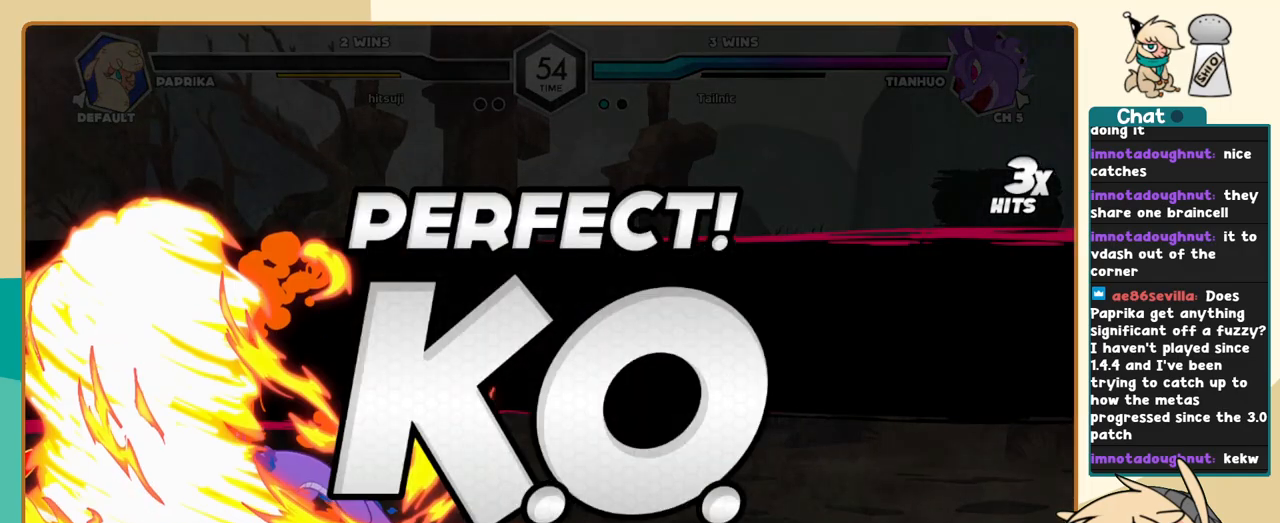
{"keys": [], "events": []}
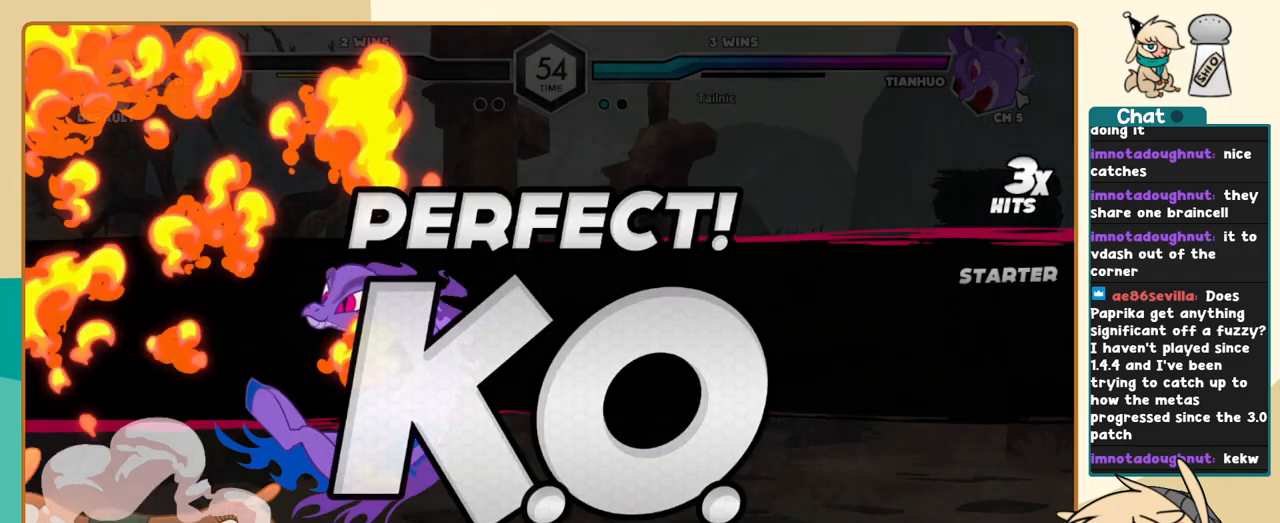
{"keys": [], "events": []}
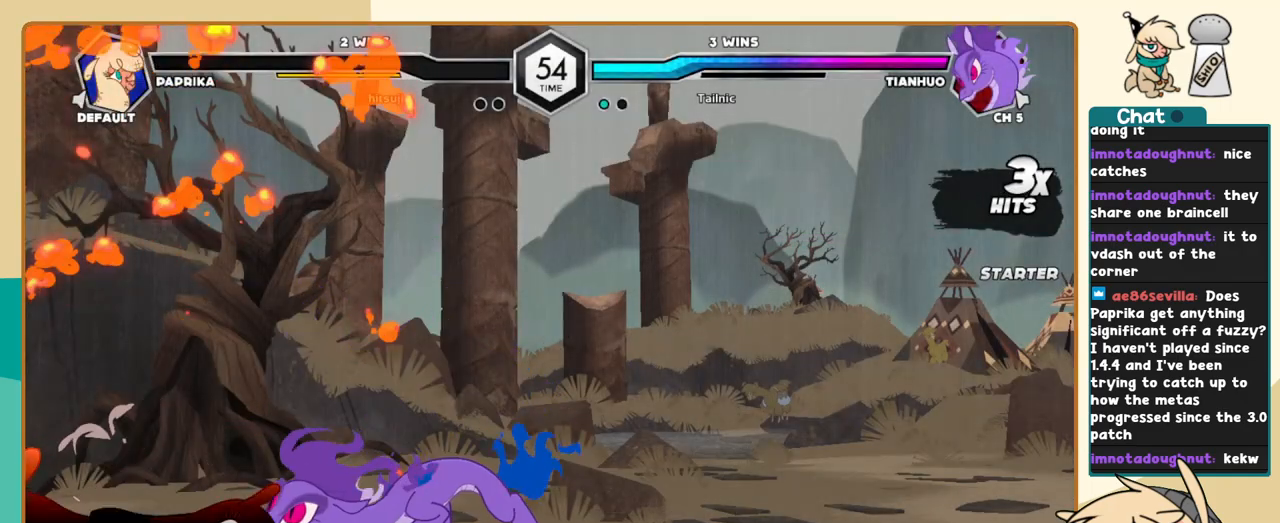
{"keys": [], "events": []}
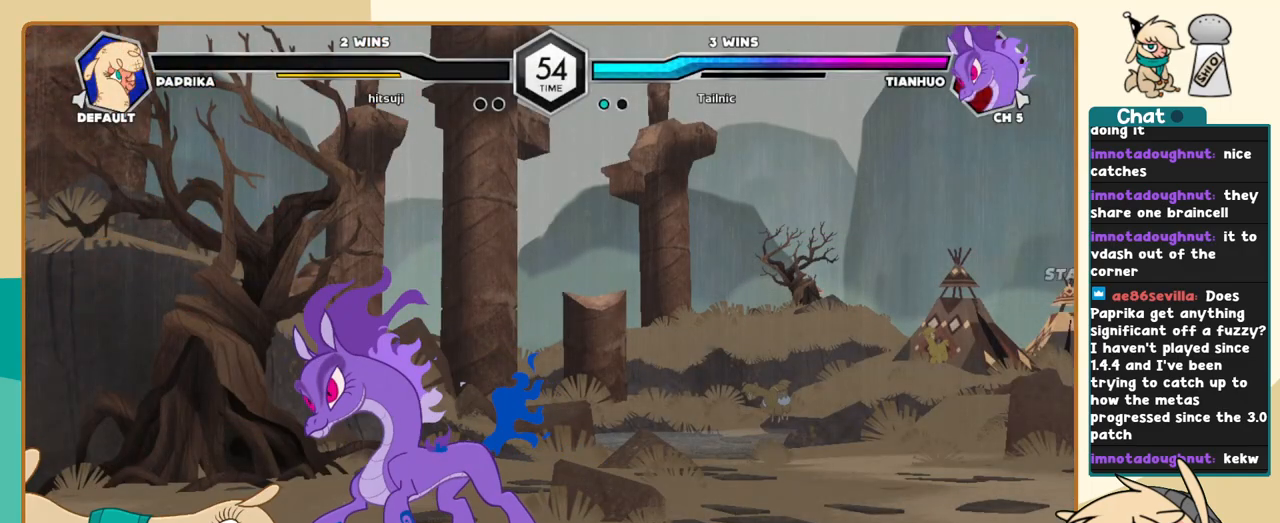
{"keys": [], "events": []}
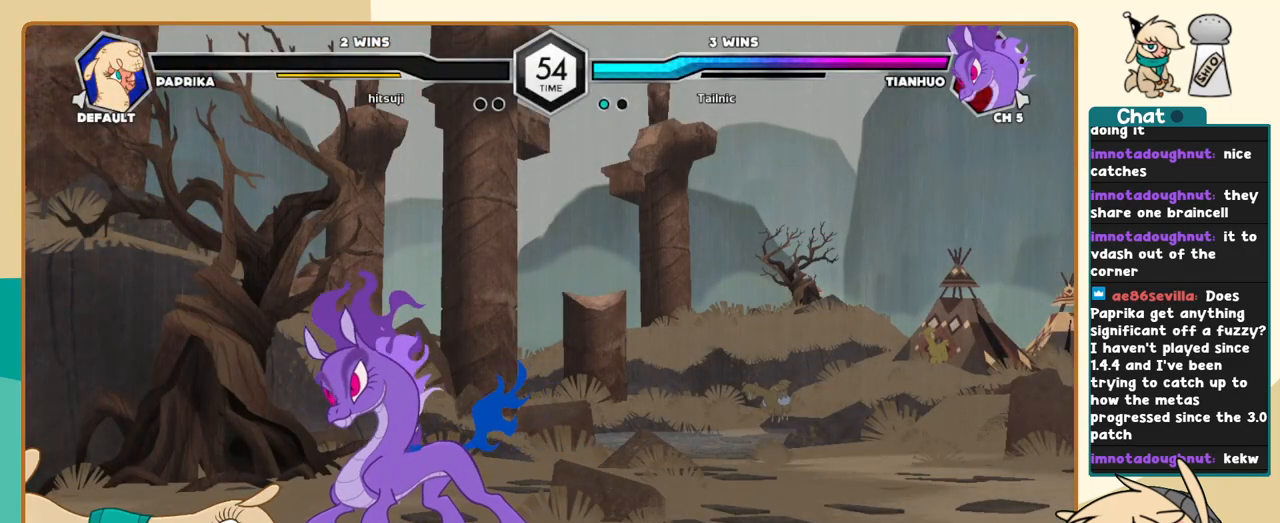
{"keys": [], "events": []}
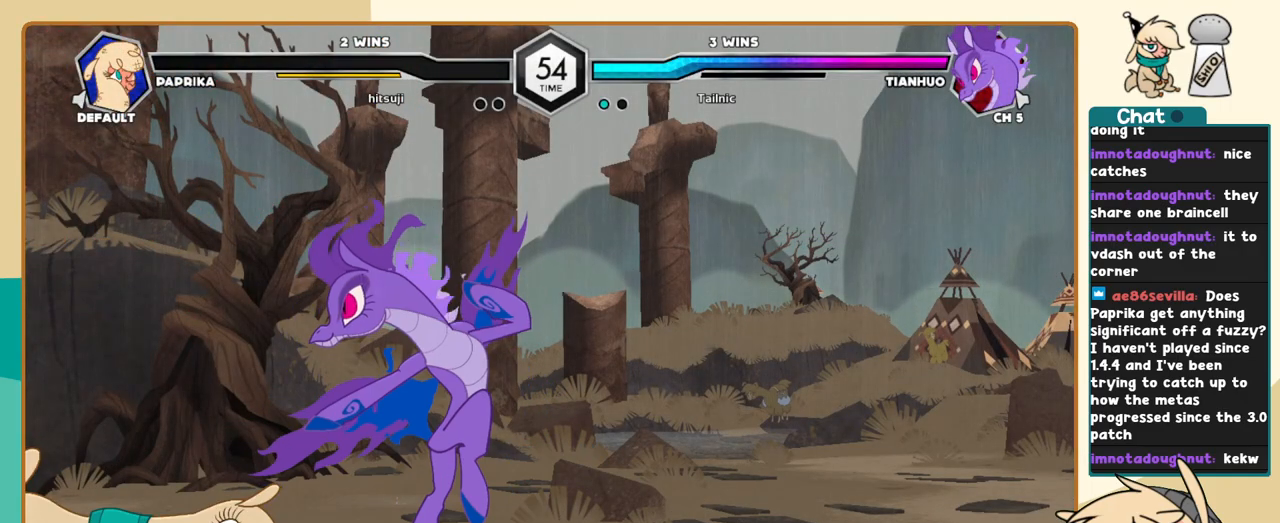
{"keys": [], "events": []}
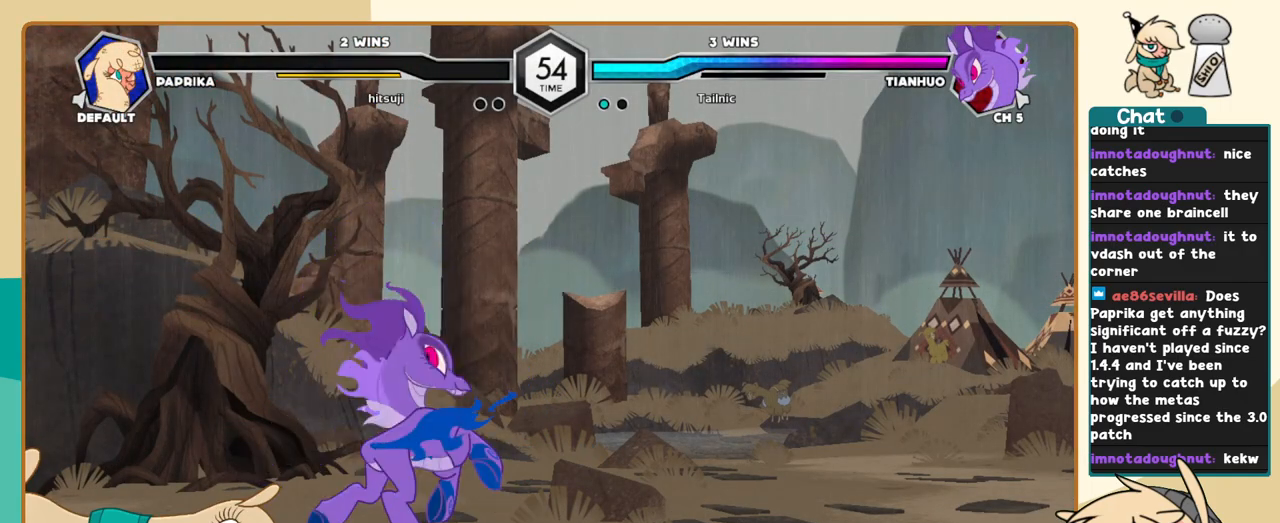
{"keys": [], "events": []}
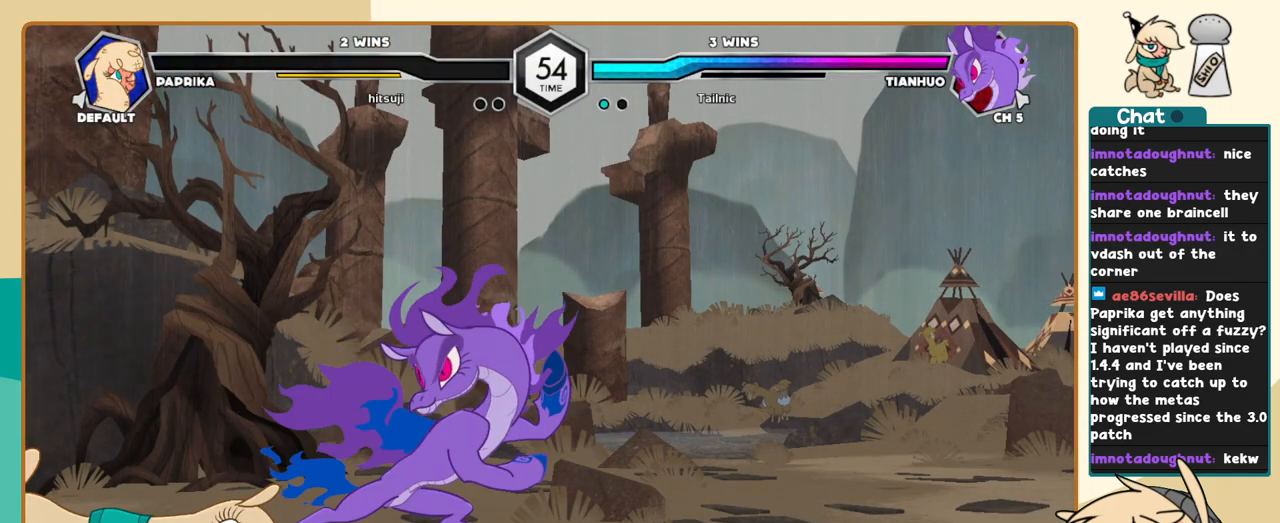
{"keys": ["j"], "events": [[450, "j", "down"]]}
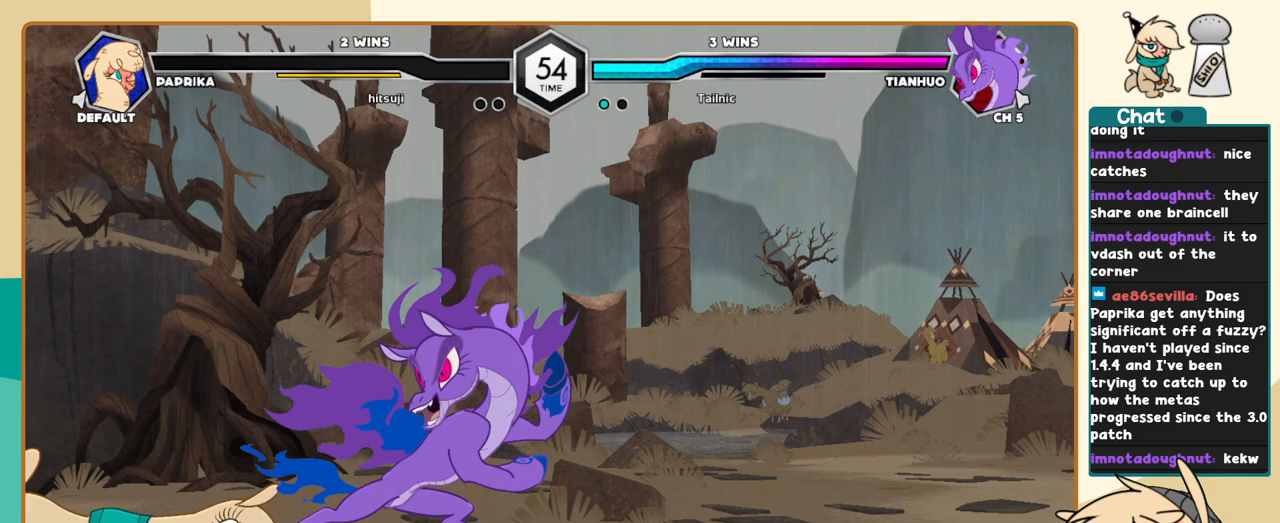
{"keys": ["j", "k"], "events": [[50, "k", "down"]]}
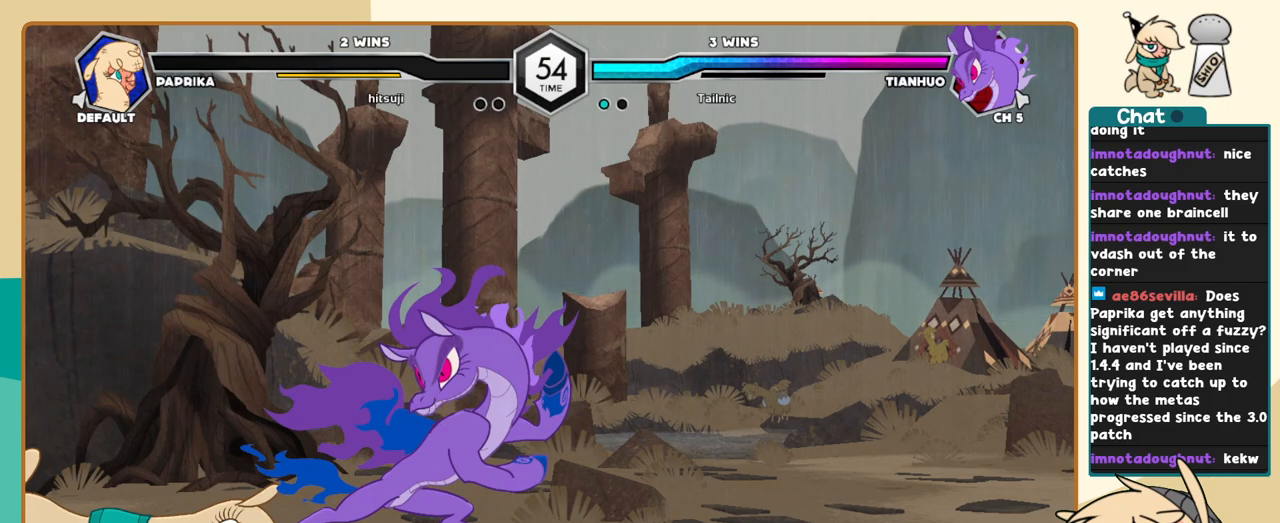
{"keys": ["j", "k"], "events": []}
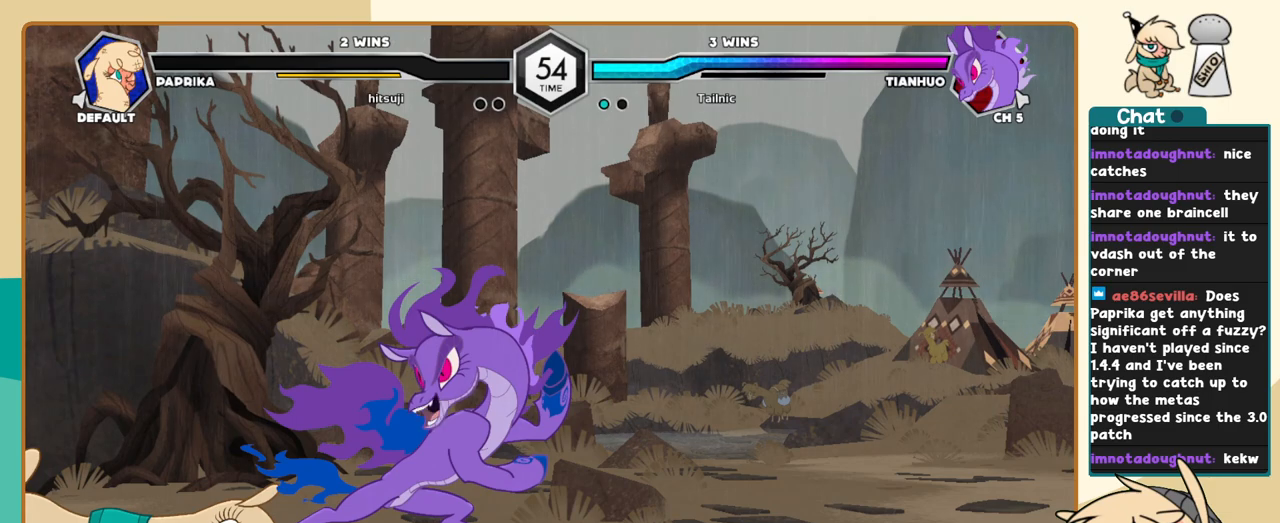
{"keys": ["j", "k"], "events": []}
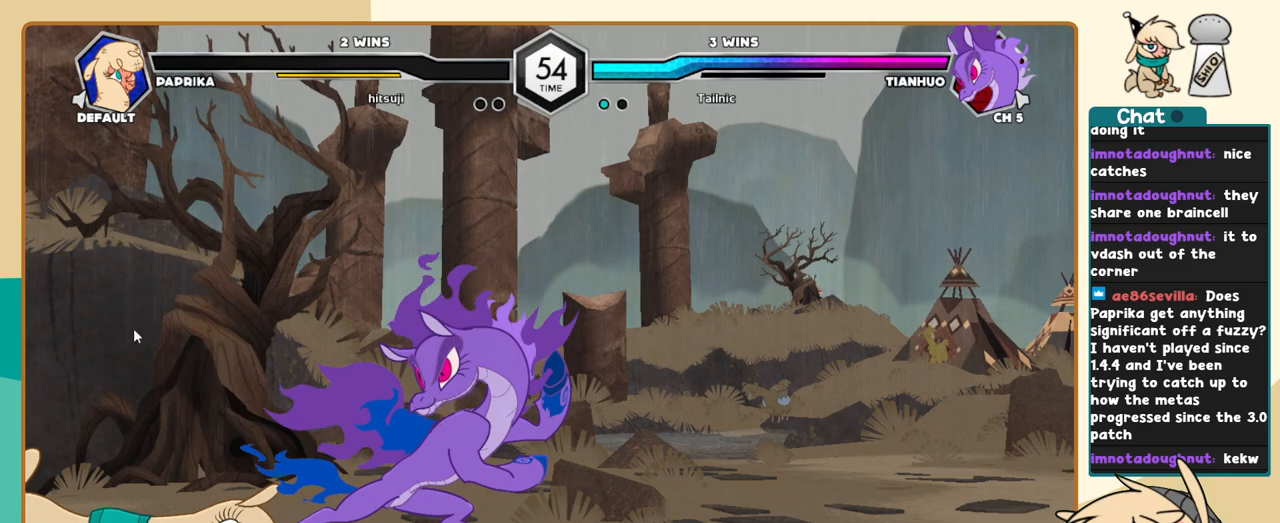
{"keys": ["j", "k"], "events": []}
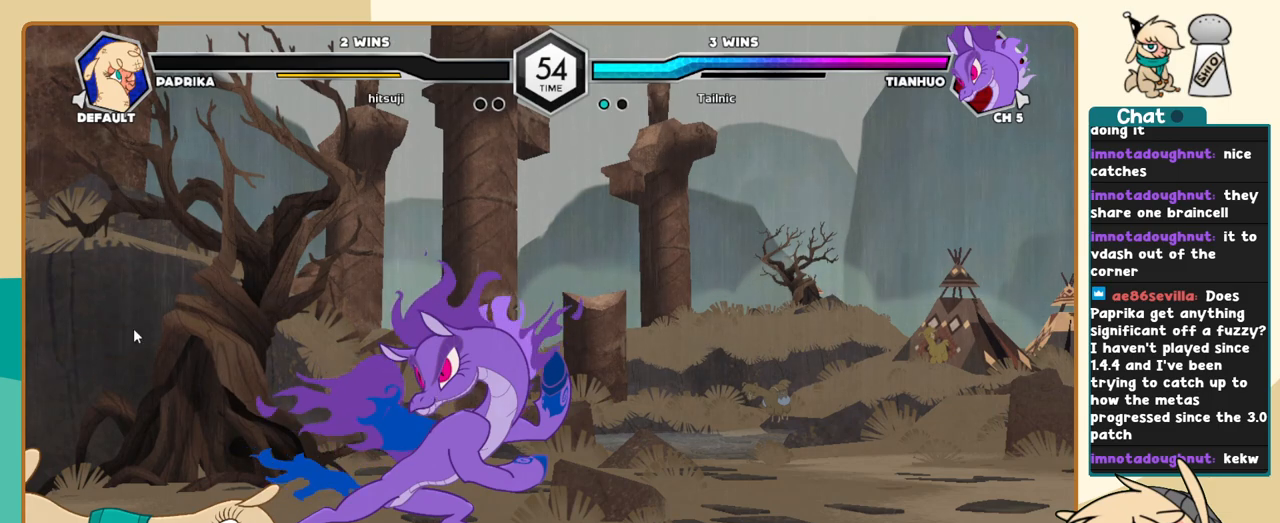
{"keys": ["j", "k"], "events": []}
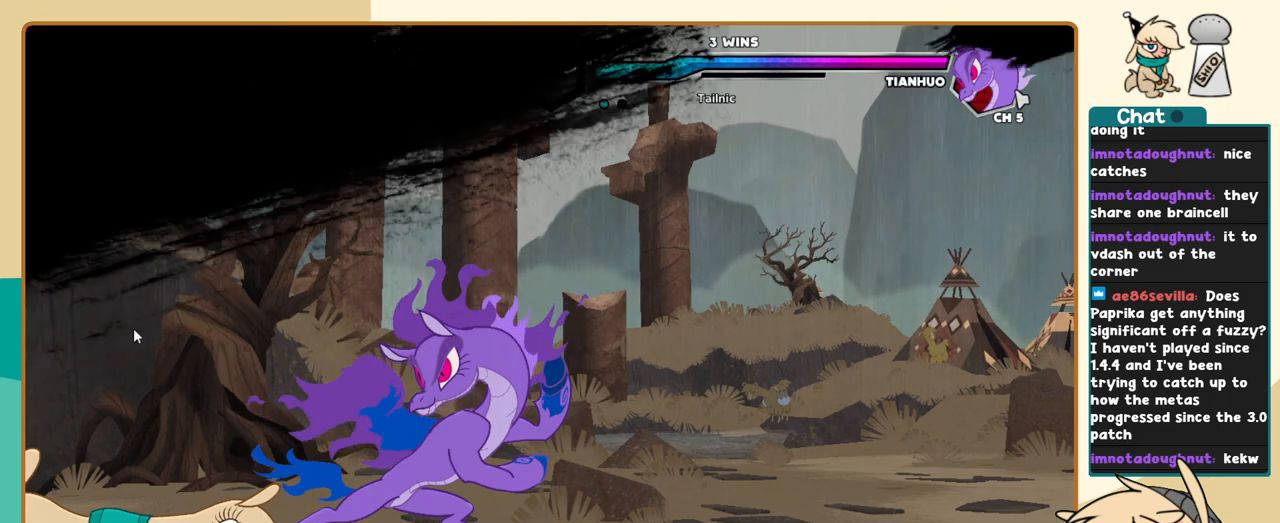
{"keys": ["j", "k"], "events": []}
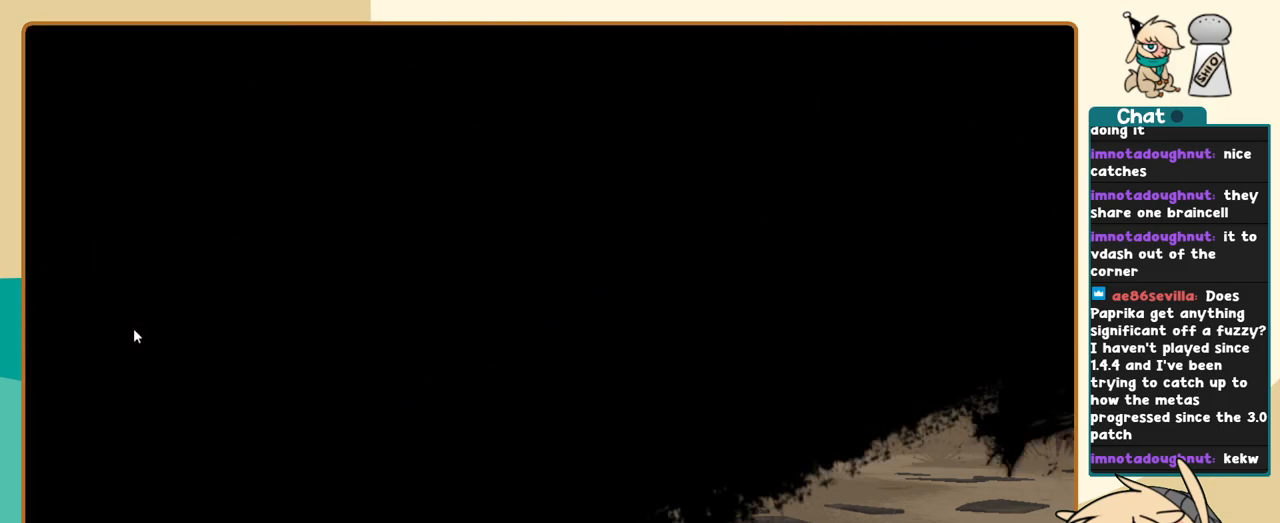
{"keys": ["j", "k"], "events": []}
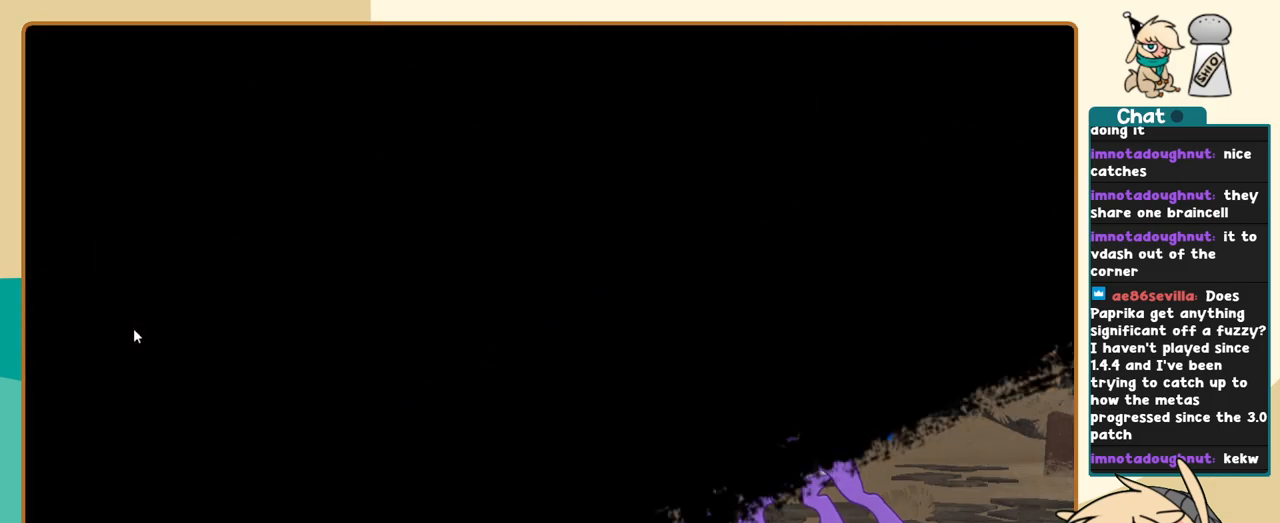
{"keys": ["j", "k"], "events": []}
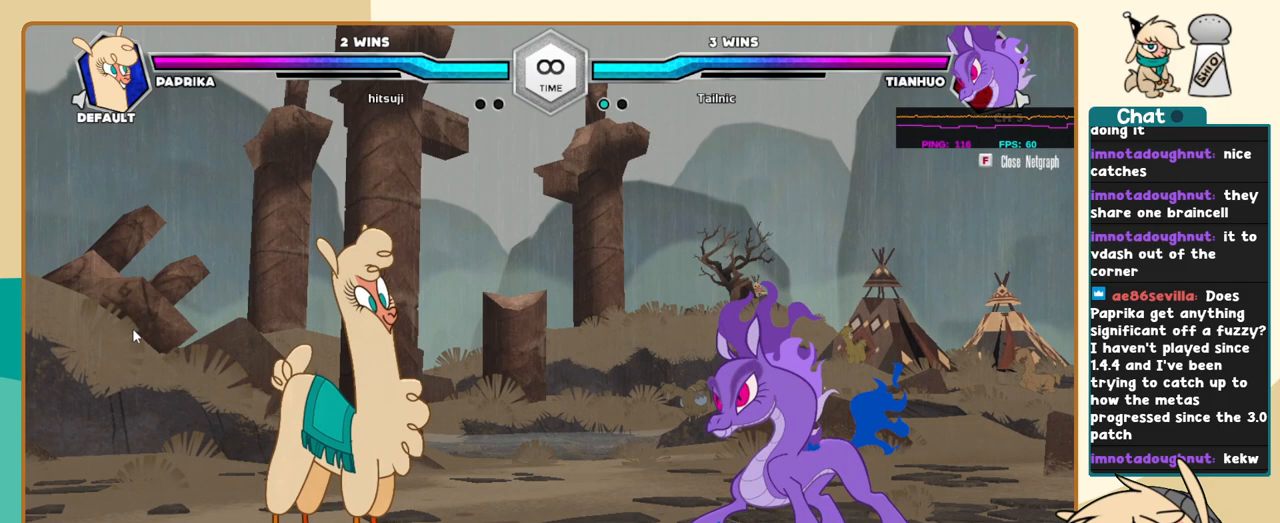
{"keys": ["j", "k"], "events": []}
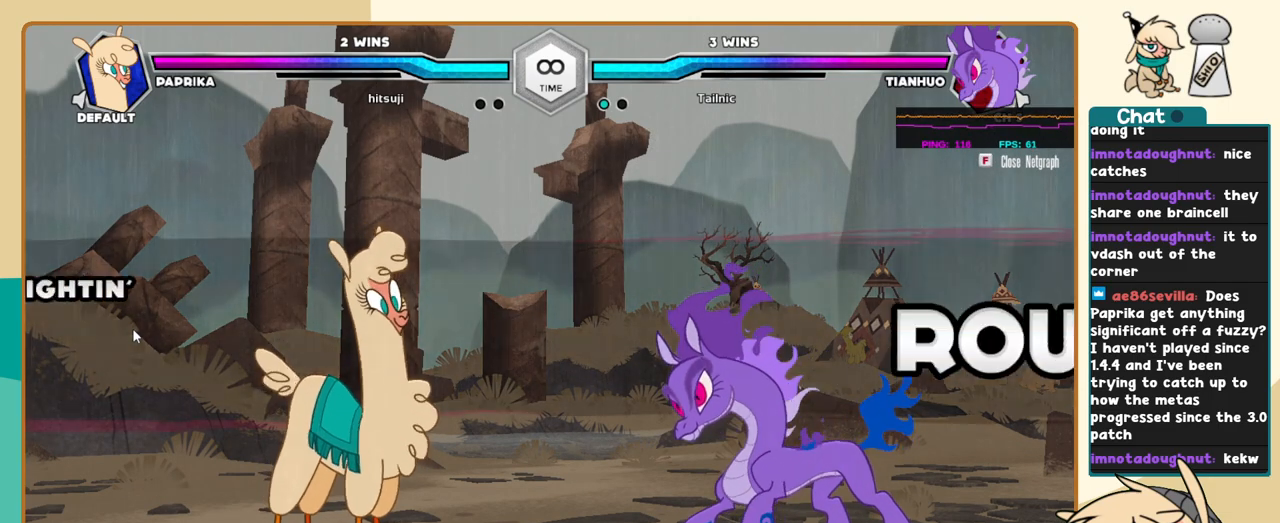
{"keys": ["j", "k"], "events": []}
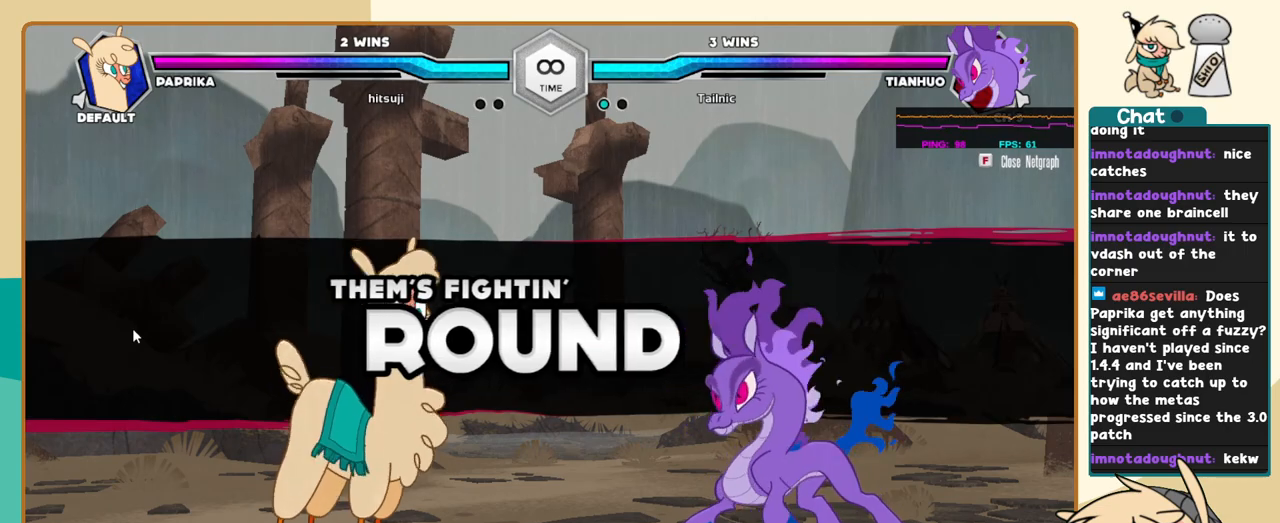
{"keys": ["j", "k"], "events": []}